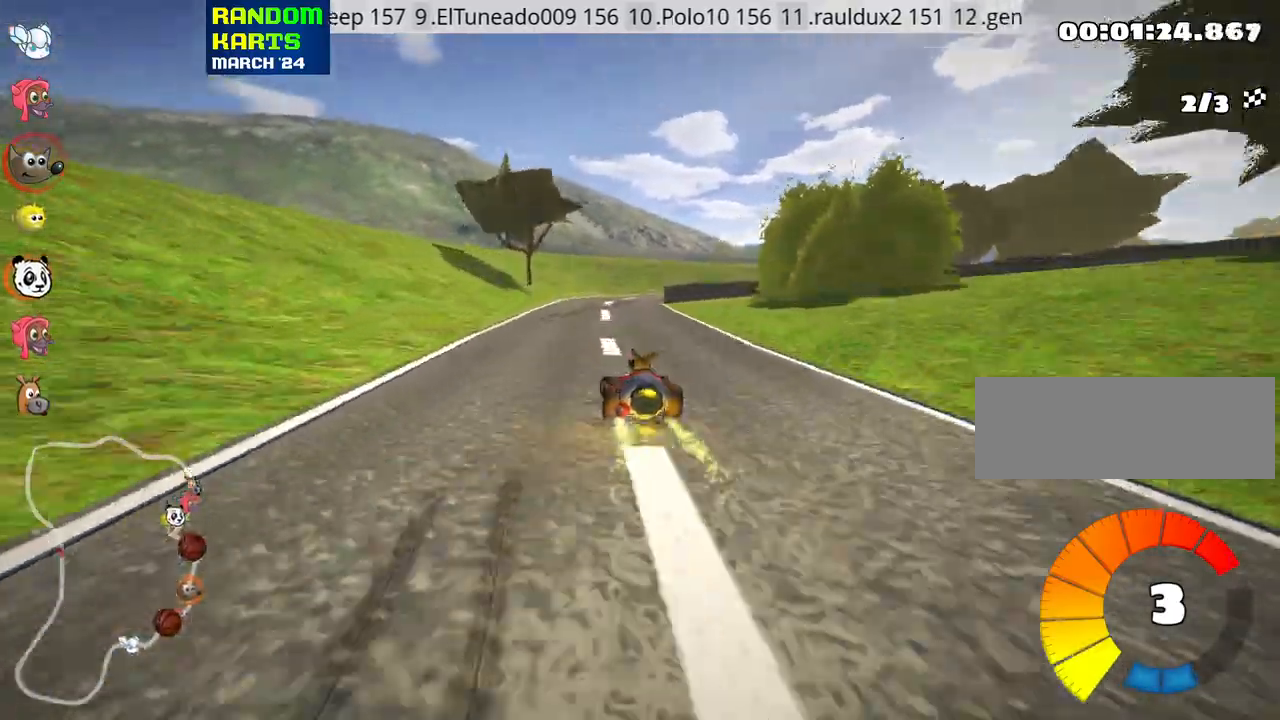
Gameplay with keyboard; each line is a JSON object with the keys held at the frame after it. "events" lists presses ("down") and releases ("up") of "down", "fire", "flag", "left", "look", "nitro", "right", "skid" and "up" between this image and that frame as [ms after this image, input, new state], when the widget could be followed in between. No other keys are recorded. Mouse input is not recorded. Key names are as the overlay labels them; some are game actions (e.g. jump) rather than physical keys.
{"keys": ["skid", "up"], "events": [[50, "skid", "down"], [66, "right", "down"], [316, "right", "up"]]}
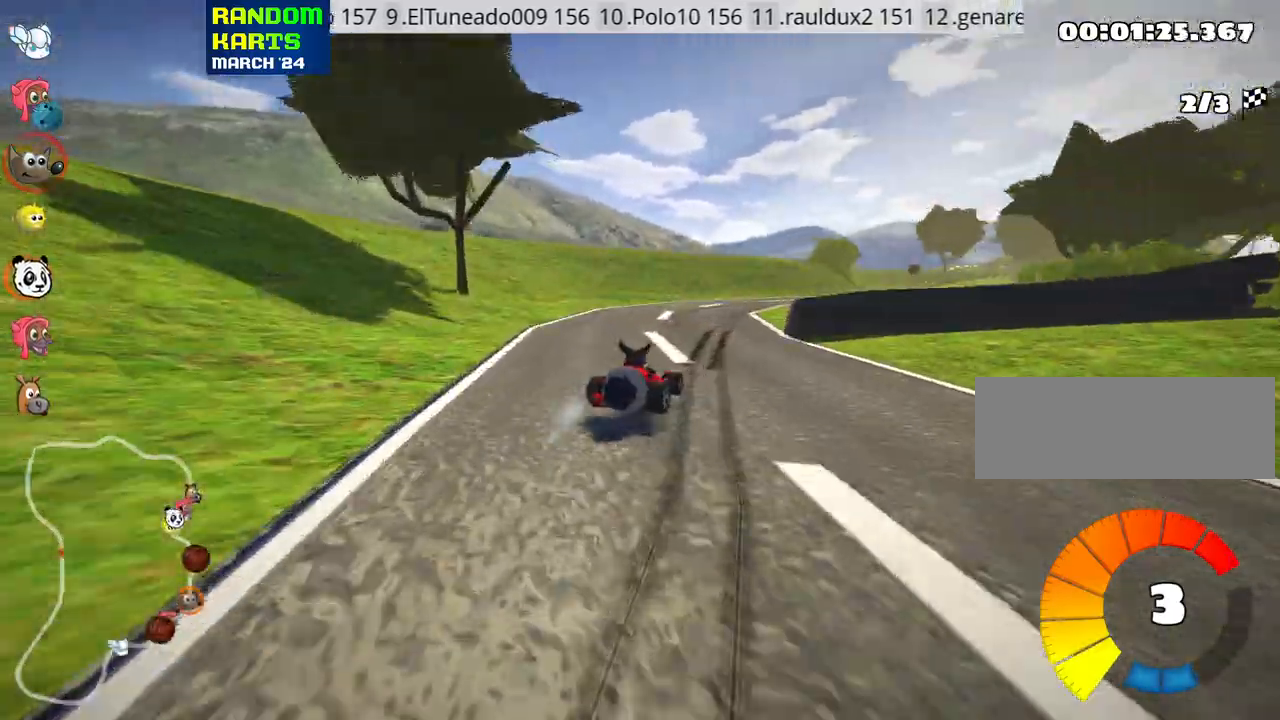
{"keys": ["right", "skid", "up"], "events": [[33, "right", "down"], [233, "left", "down"], [250, "right", "up"], [433, "left", "up"], [450, "right", "down"]]}
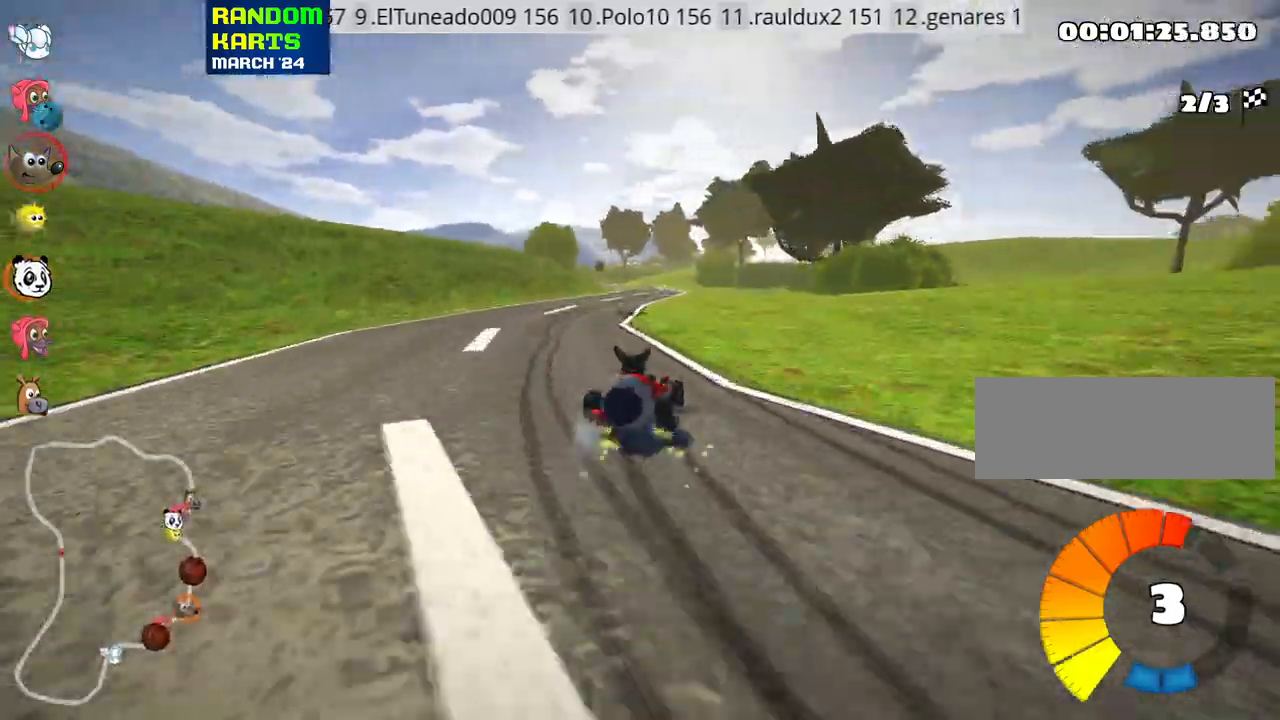
{"keys": ["left", "nitro", "up"], "events": [[100, "left", "down"], [100, "right", "up"], [433, "skid", "up"], [466, "nitro", "down"]]}
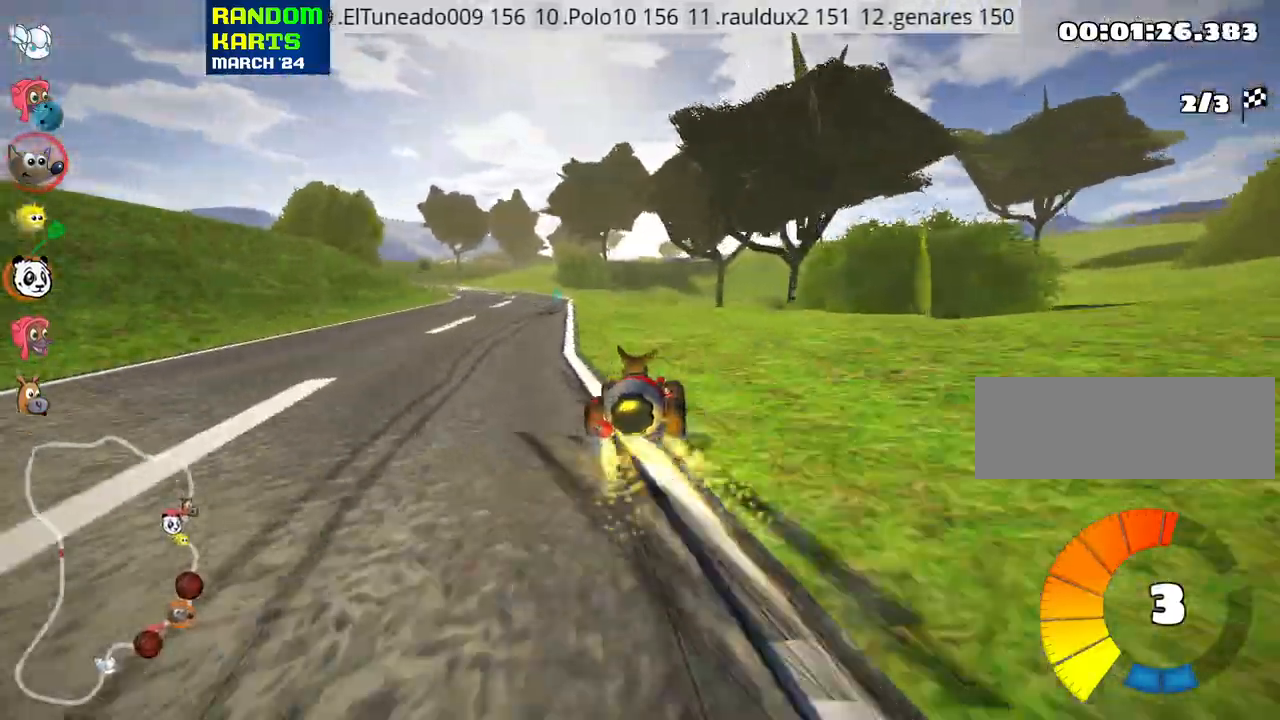
{"keys": ["up"], "events": [[66, "left", "up"], [100, "nitro", "up"], [300, "right", "down"], [500, "right", "up"]]}
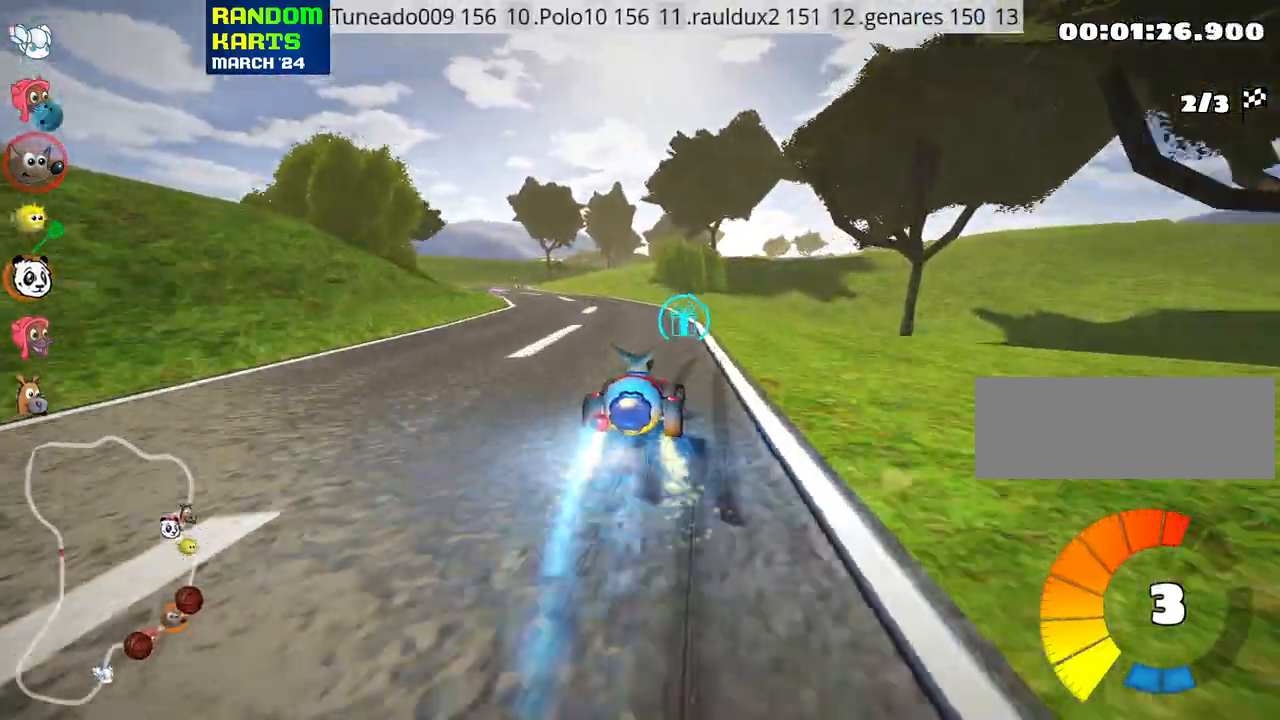
{"keys": ["left", "up"], "events": [[66, "left", "down"], [100, "skid", "down"], [250, "skid", "up"]]}
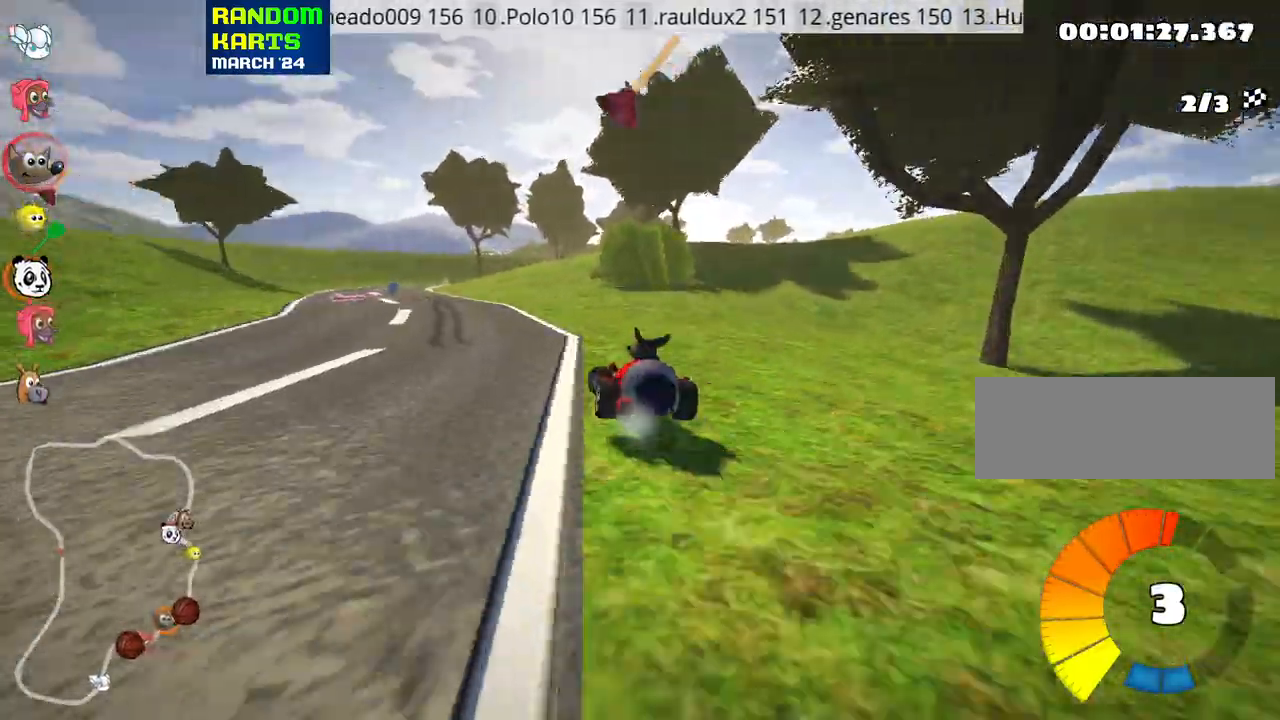
{"keys": ["right", "skid", "up"], "events": [[266, "left", "up"], [316, "right", "down"], [333, "skid", "down"]]}
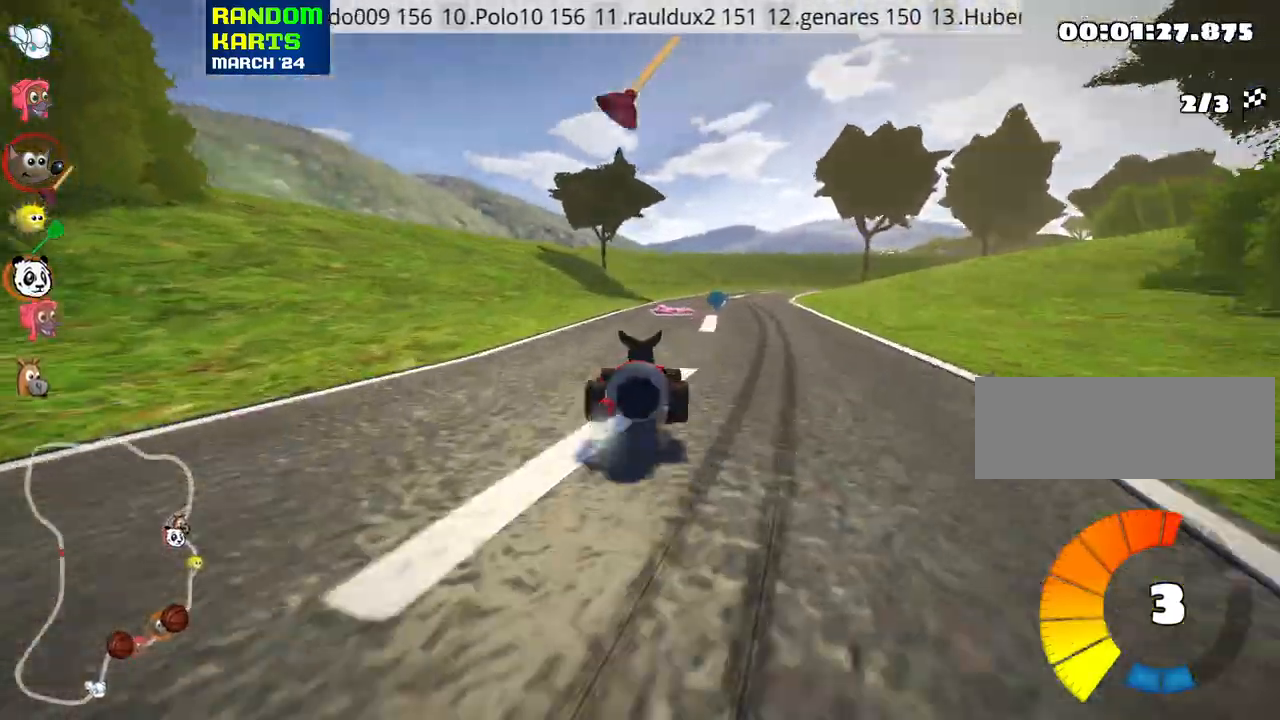
{"keys": ["left", "up"], "events": [[83, "right", "up"], [200, "skid", "up"], [300, "fire", "down"], [316, "left", "down"], [383, "fire", "up"]]}
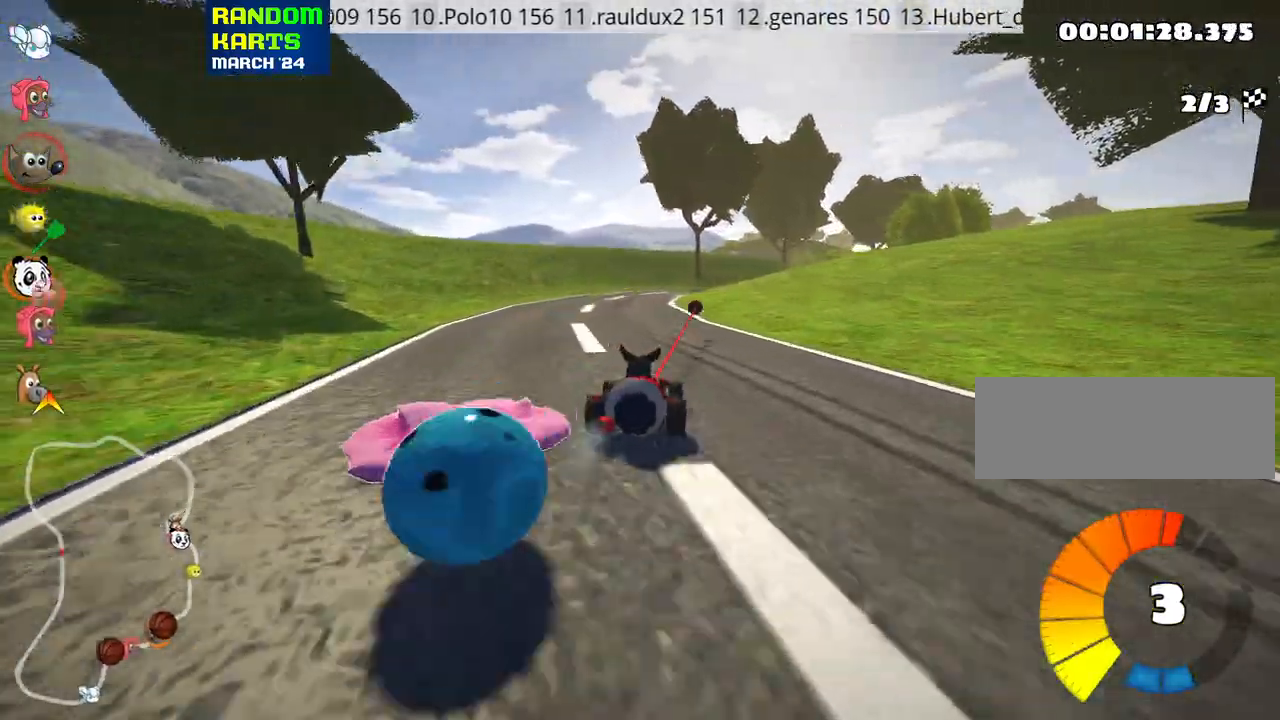
{"keys": ["left", "right", "skid", "up"], "events": [[116, "left", "up"], [216, "right", "down"], [216, "skid", "down"], [466, "left", "down"]]}
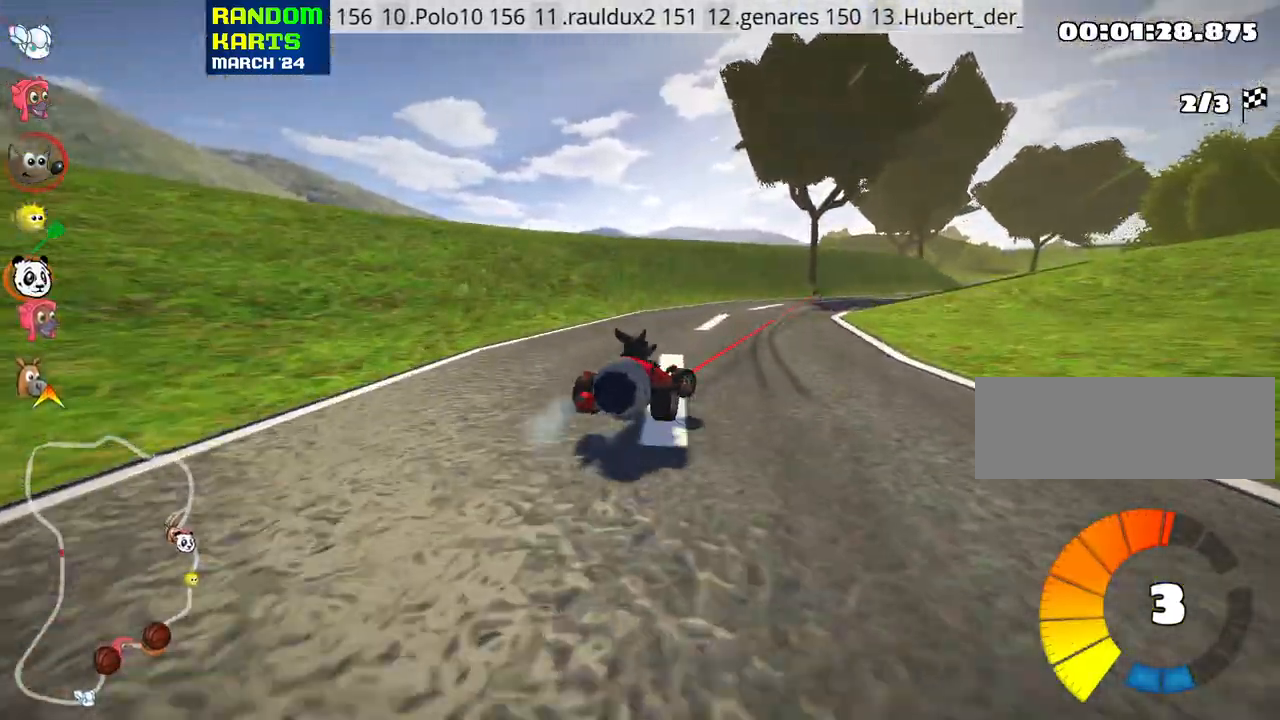
{"keys": ["left", "skid", "up"], "events": [[33, "nitro", "down"], [116, "left", "up"], [166, "nitro", "up"], [400, "left", "down"], [433, "right", "up"]]}
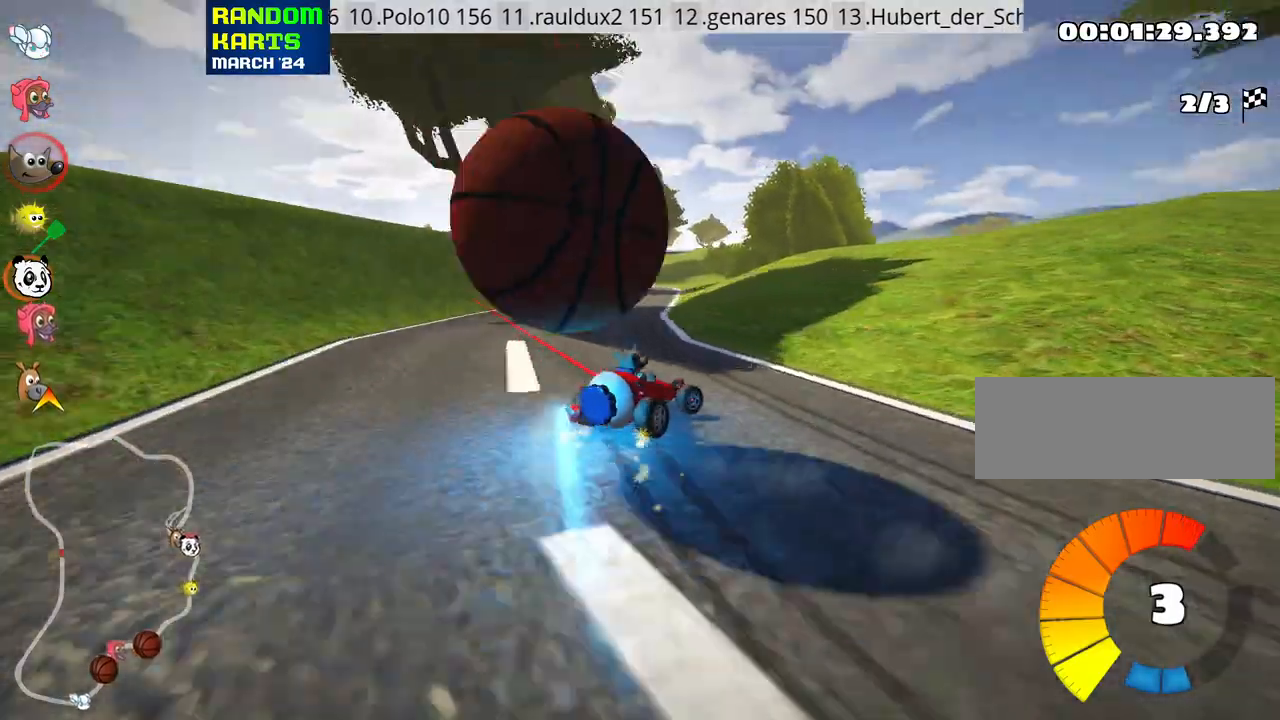
{"keys": ["left", "skid", "up"], "events": []}
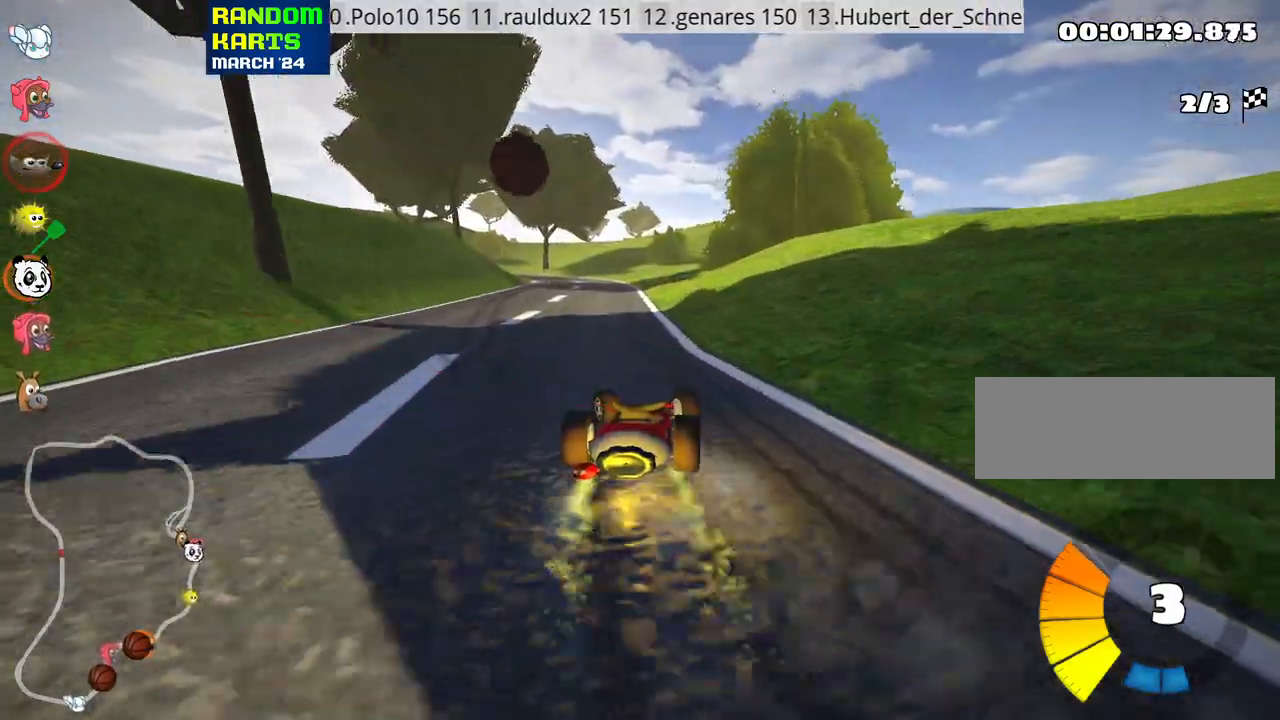
{"keys": ["up"], "events": [[83, "skid", "up"], [300, "left", "up"]]}
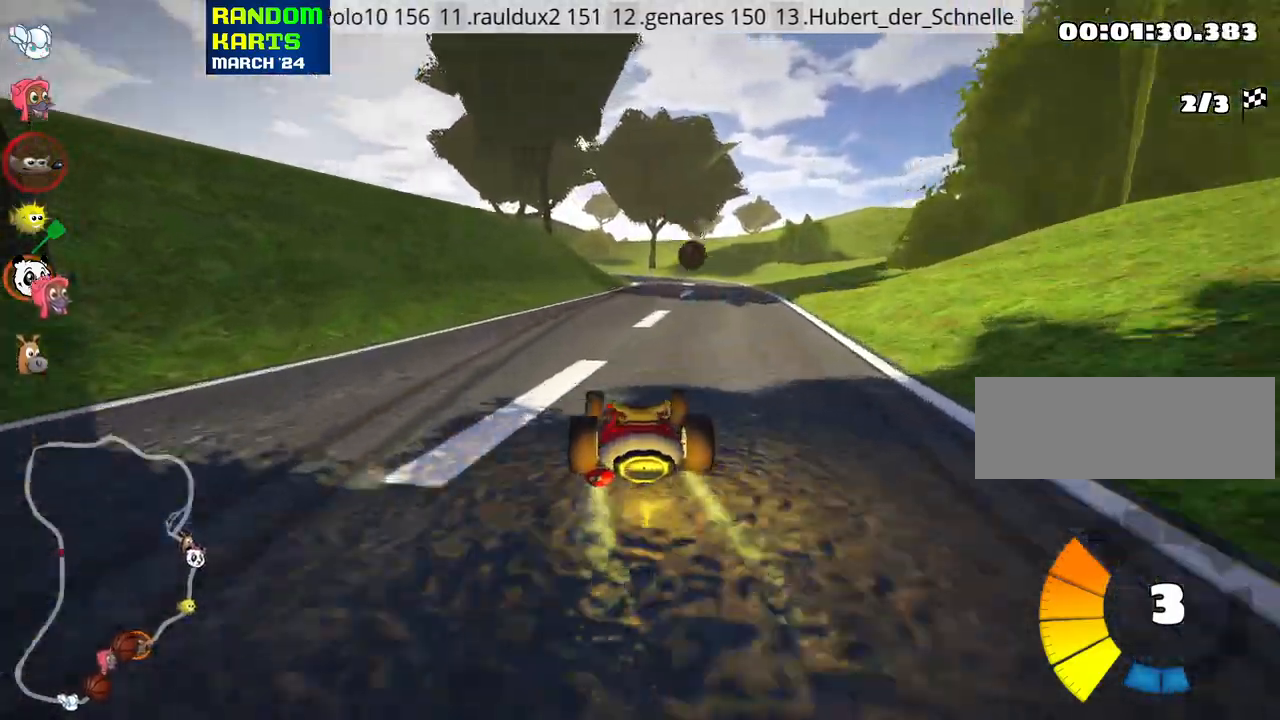
{"keys": ["up"], "events": [[100, "right", "down"], [500, "right", "up"]]}
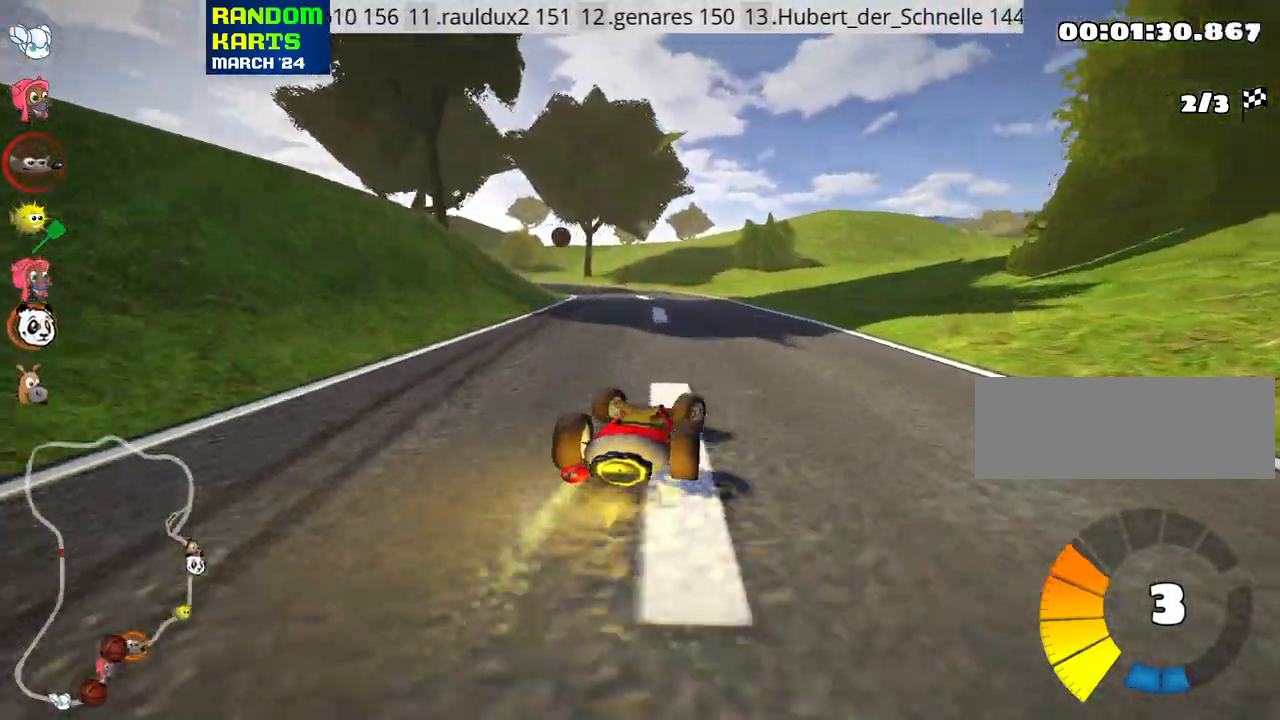
{"keys": ["right", "skid", "up"], "events": [[66, "left", "down"], [83, "skid", "down"], [266, "right", "down"], [300, "left", "up"]]}
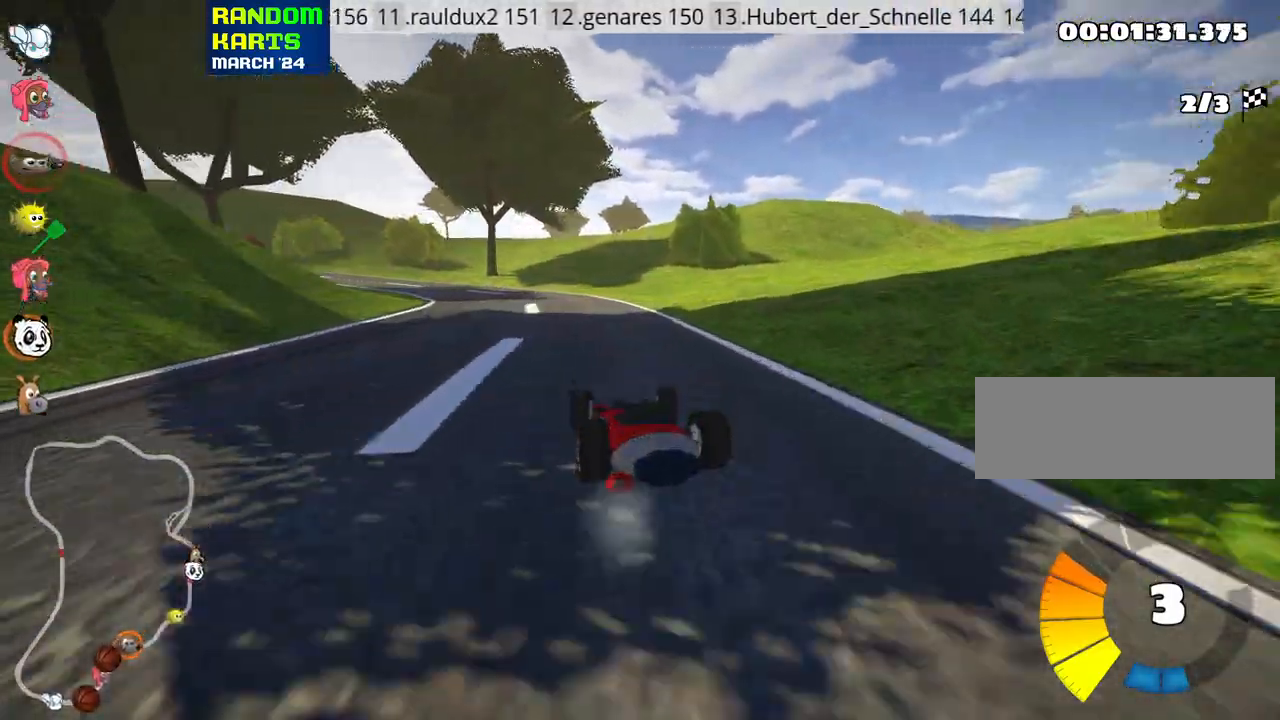
{"keys": ["right", "skid", "up"], "events": [[266, "left", "down"], [450, "left", "up"]]}
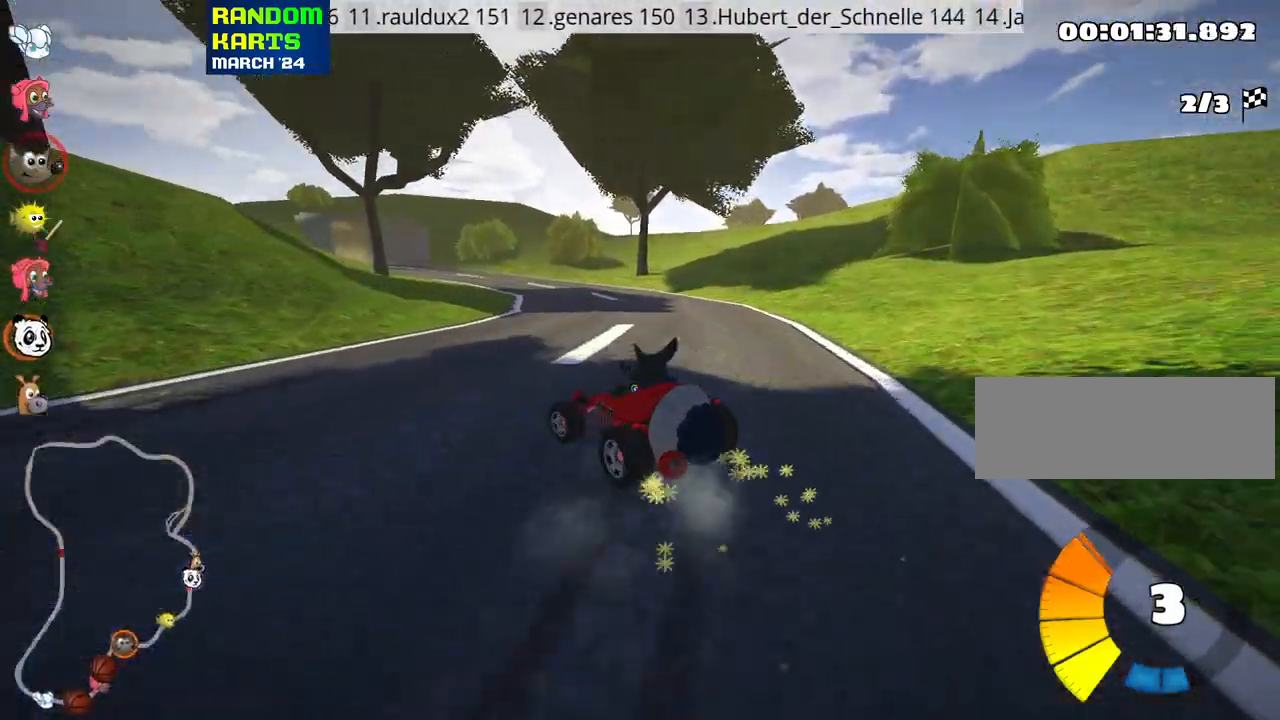
{"keys": ["right", "skid", "up"], "events": [[166, "left", "down"], [283, "nitro", "down"], [383, "left", "up"], [416, "nitro", "up"]]}
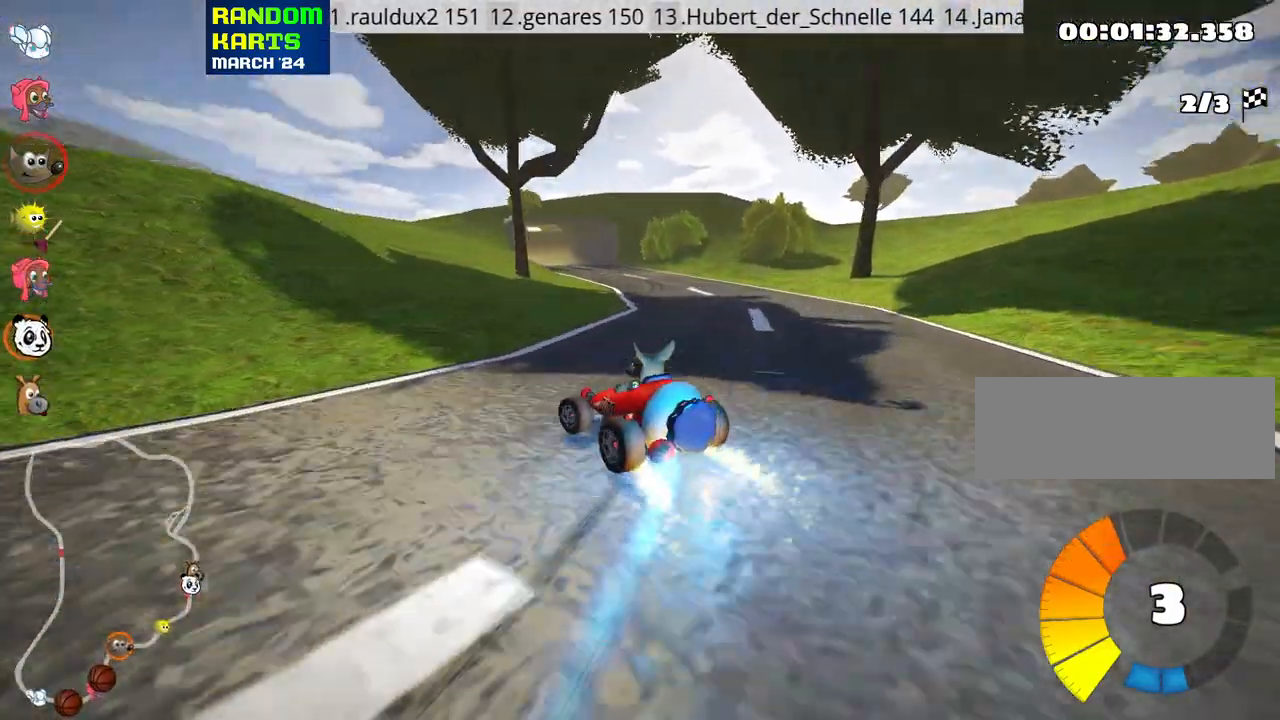
{"keys": ["right", "skid", "up"], "events": []}
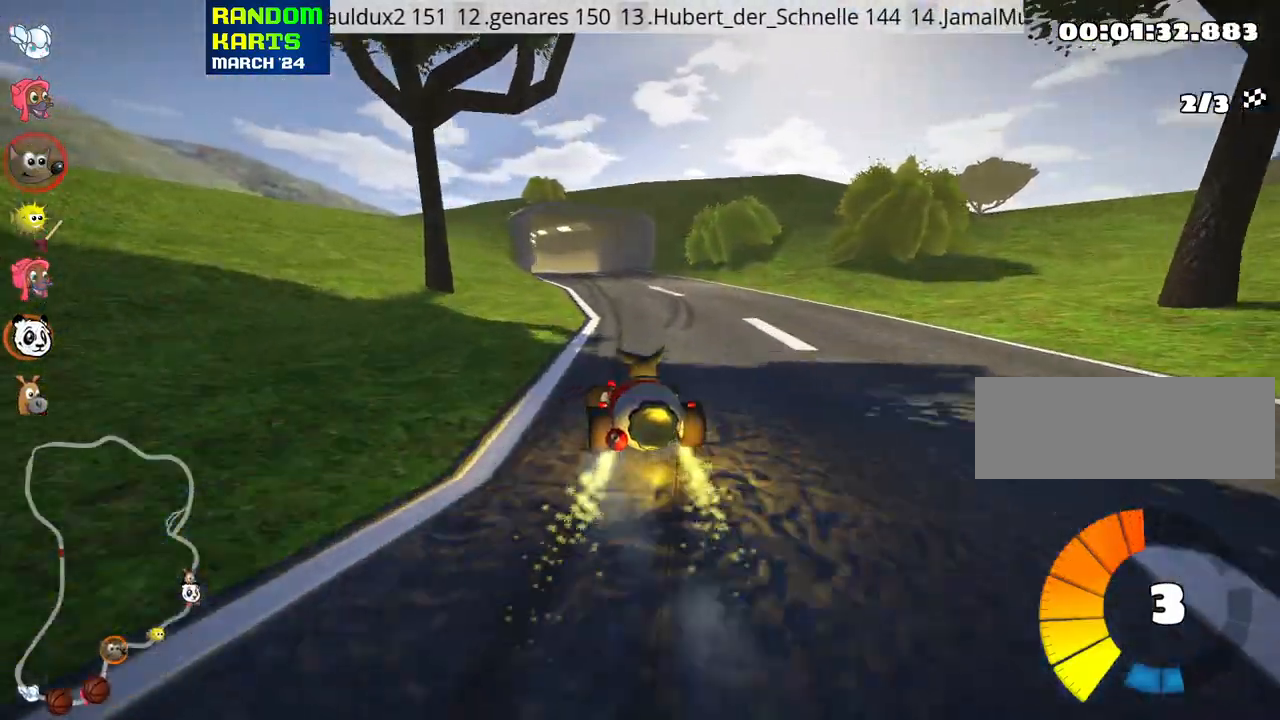
{"keys": ["right", "skid", "up"], "events": [[300, "left", "down"], [466, "left", "up"]]}
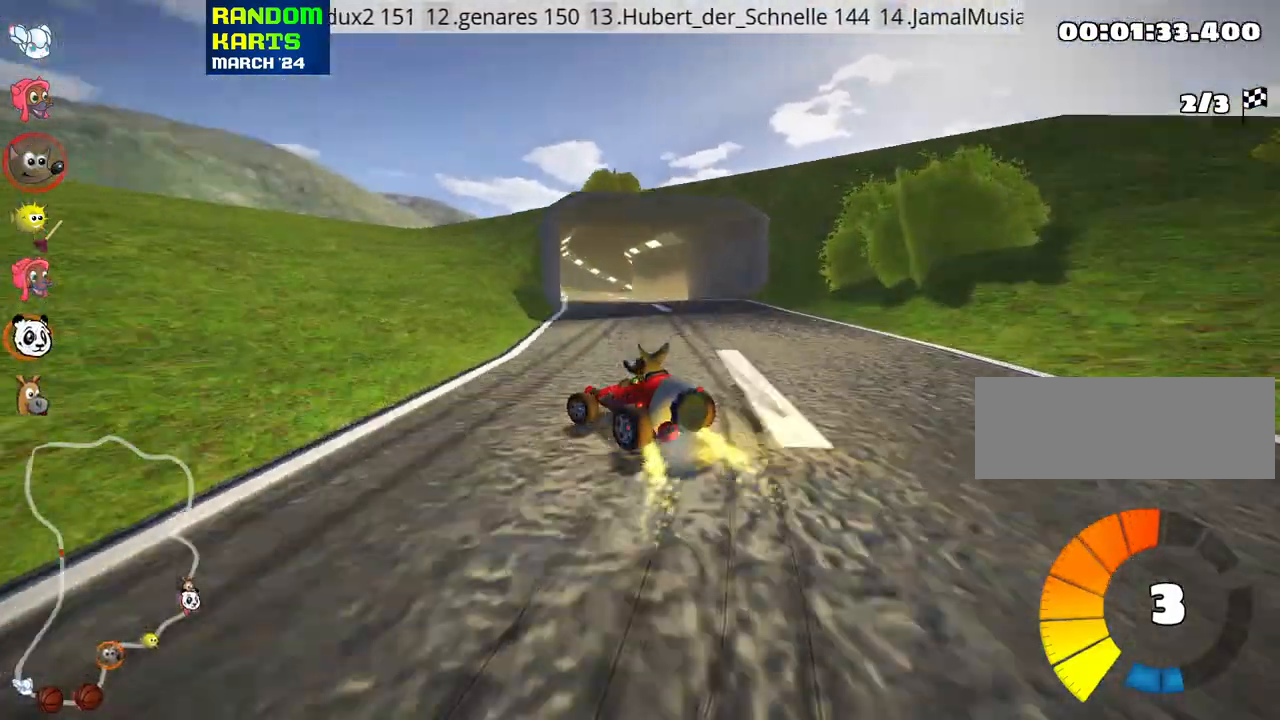
{"keys": ["right", "skid", "up"], "events": []}
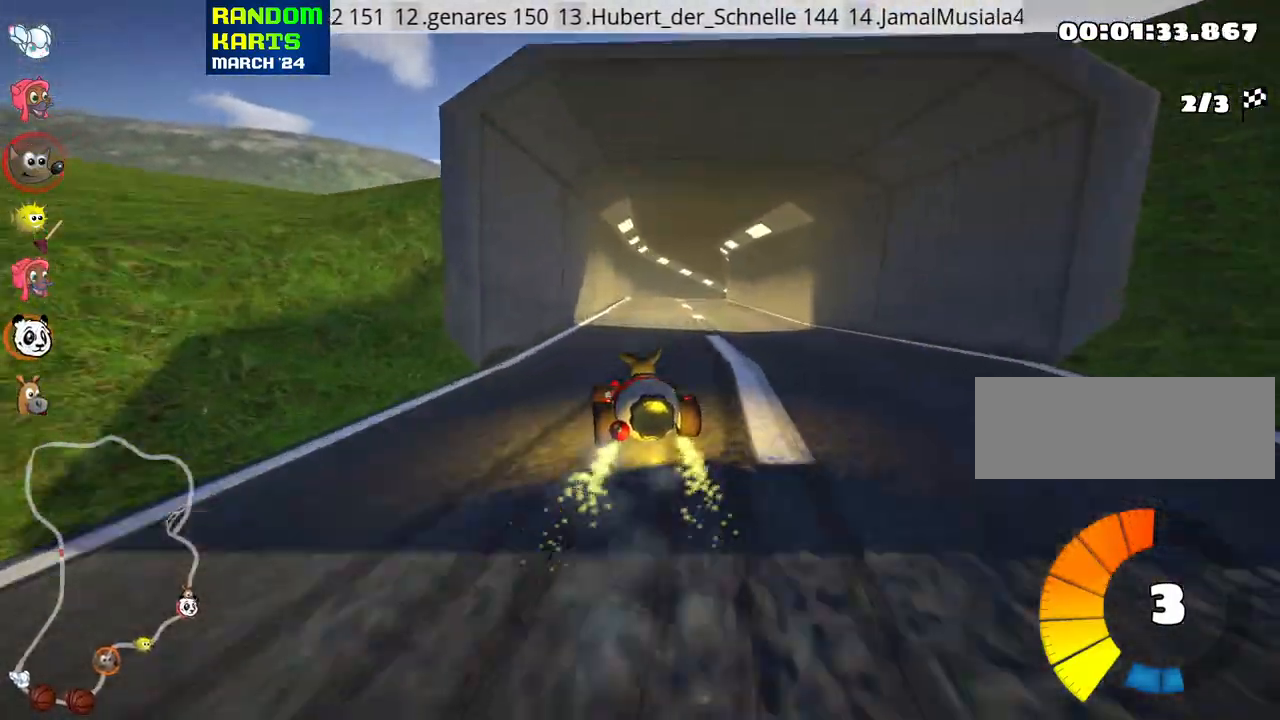
{"keys": ["up"], "events": [[116, "skid", "up"], [216, "nitro", "down"], [283, "right", "up"], [333, "nitro", "up"]]}
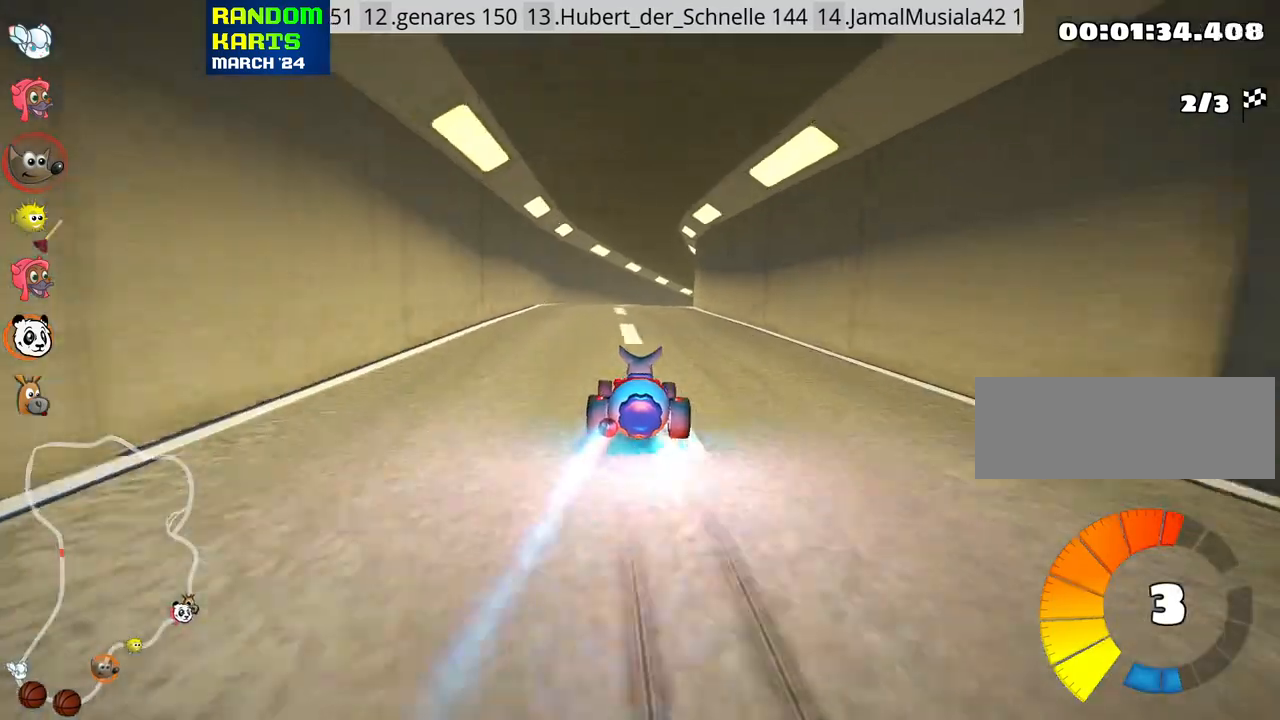
{"keys": ["right", "skid", "up"], "events": [[116, "left", "down"], [333, "left", "up"], [383, "right", "down"], [383, "skid", "down"]]}
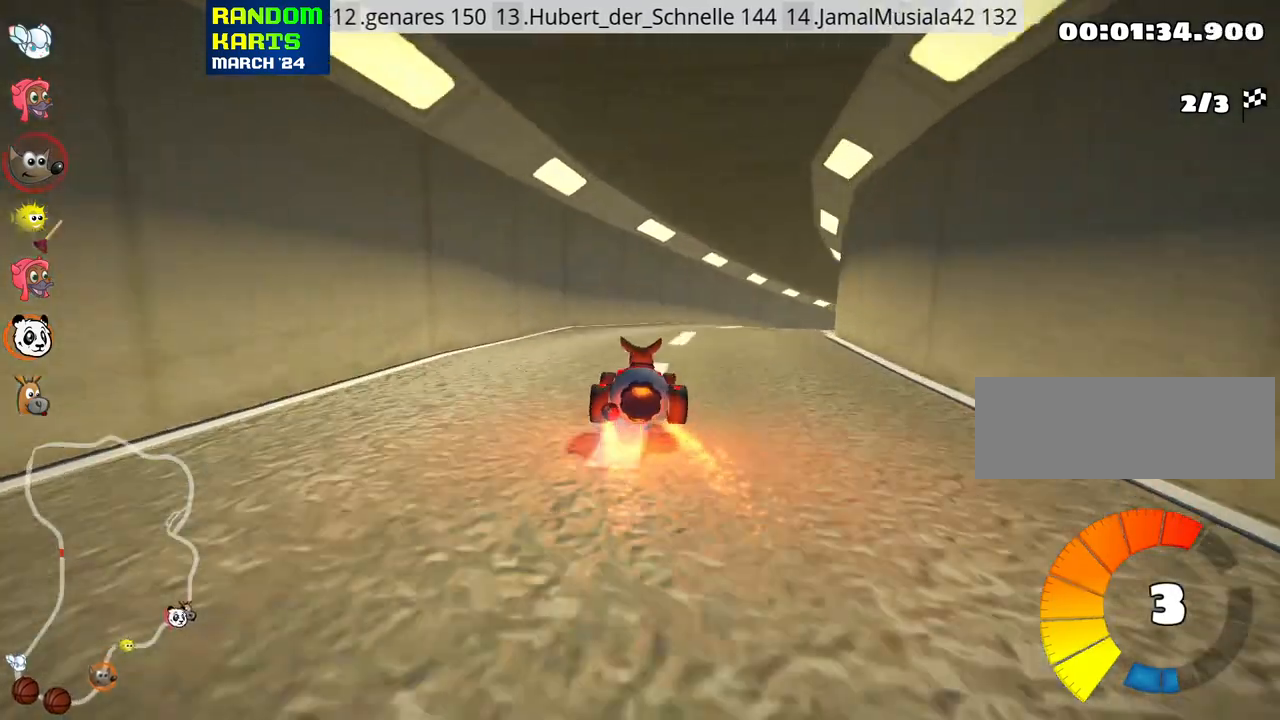
{"keys": ["left", "skid", "up"], "events": [[266, "left", "down"], [283, "right", "up"]]}
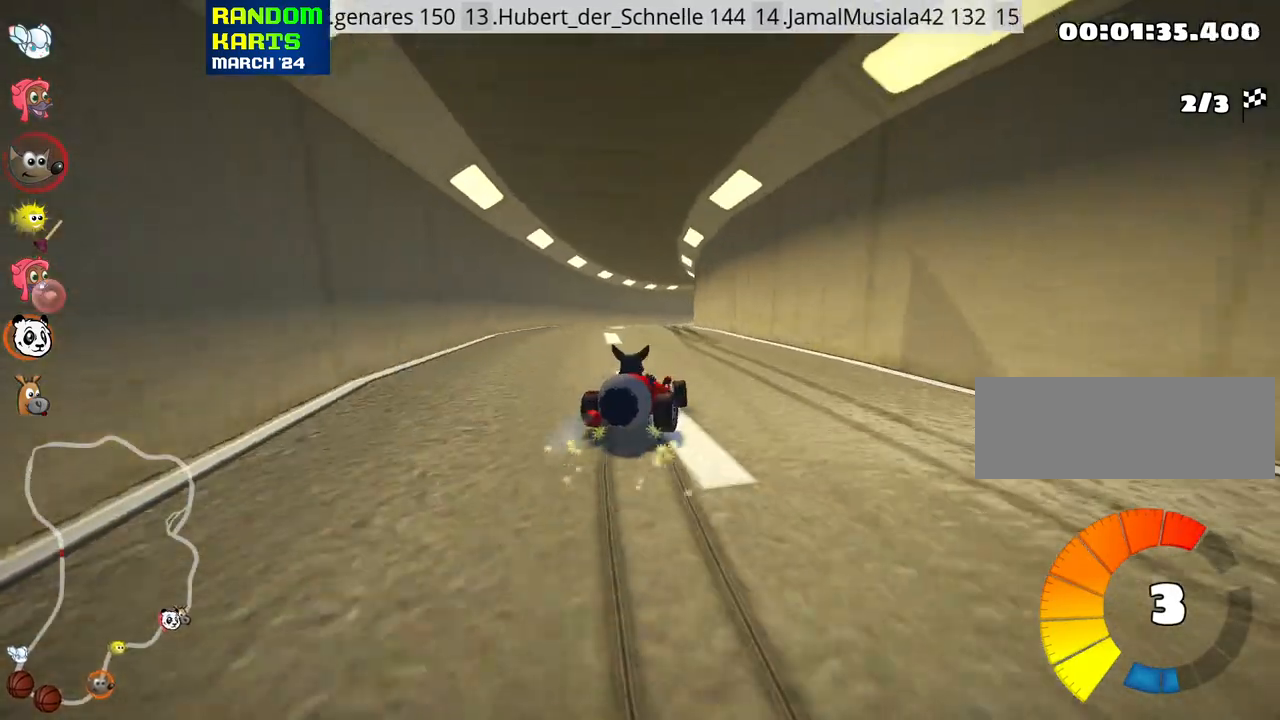
{"keys": ["left", "skid", "up"], "events": []}
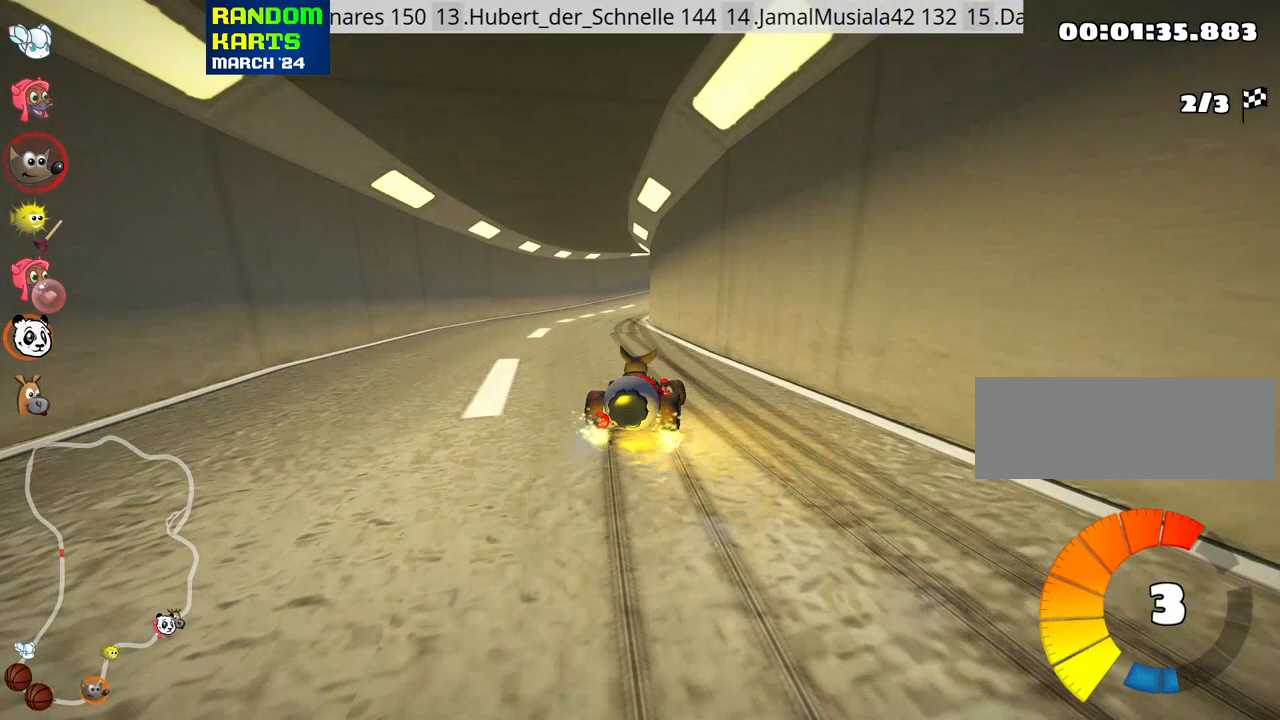
{"keys": ["up"], "events": [[100, "nitro", "down"], [133, "skid", "up"], [183, "left", "up"], [250, "nitro", "up"]]}
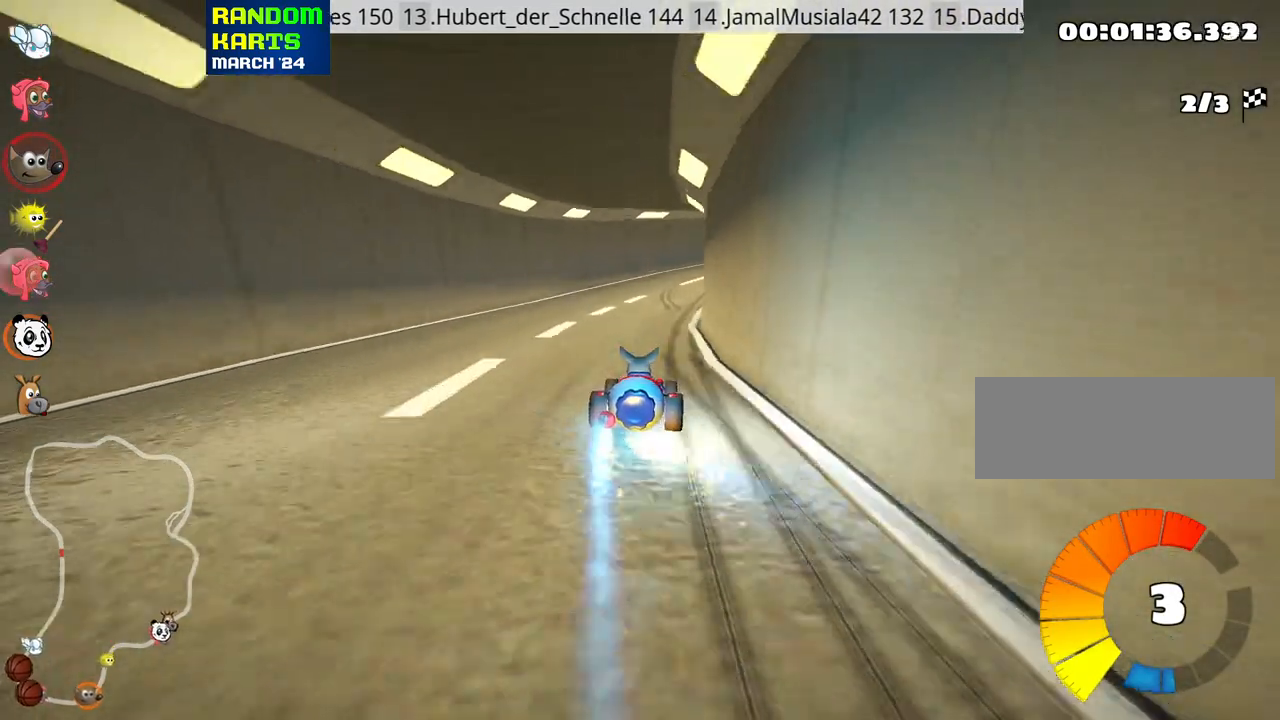
{"keys": ["right", "skid", "up"], "events": [[450, "skid", "down"], [466, "right", "down"]]}
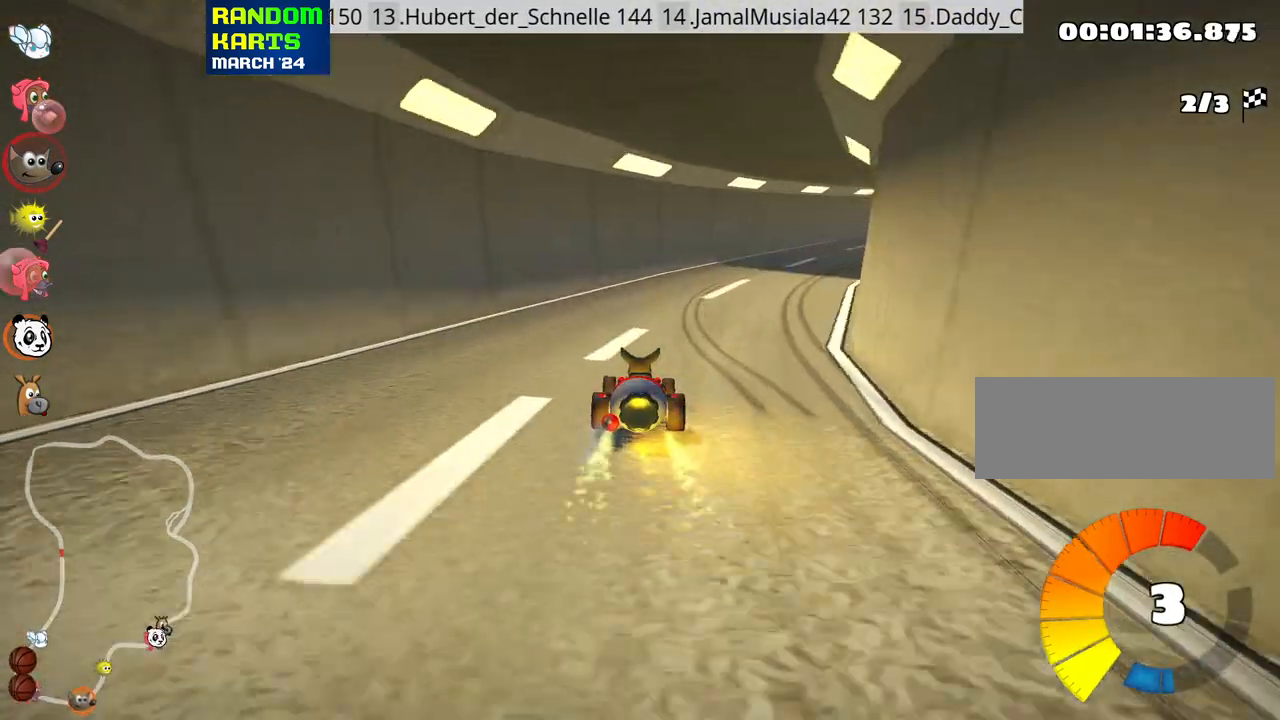
{"keys": ["skid", "up"], "events": [[150, "right", "up"]]}
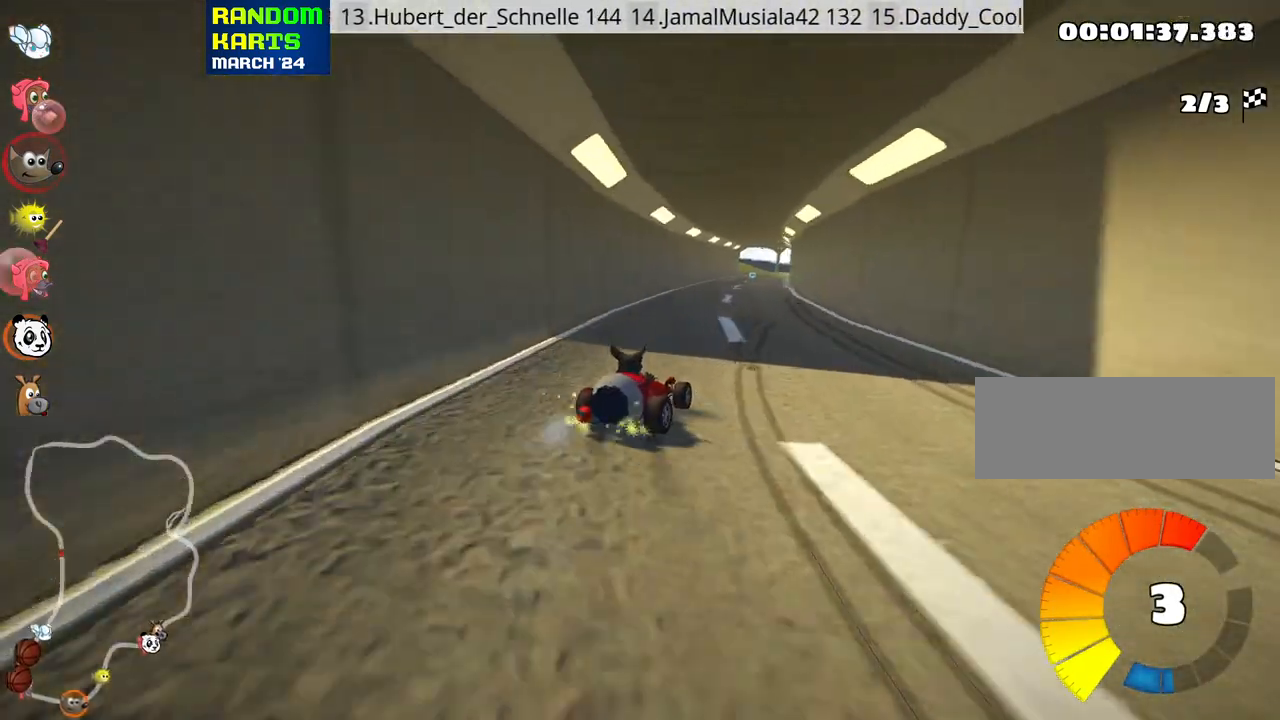
{"keys": ["left", "skid", "up"], "events": [[16, "left", "down"]]}
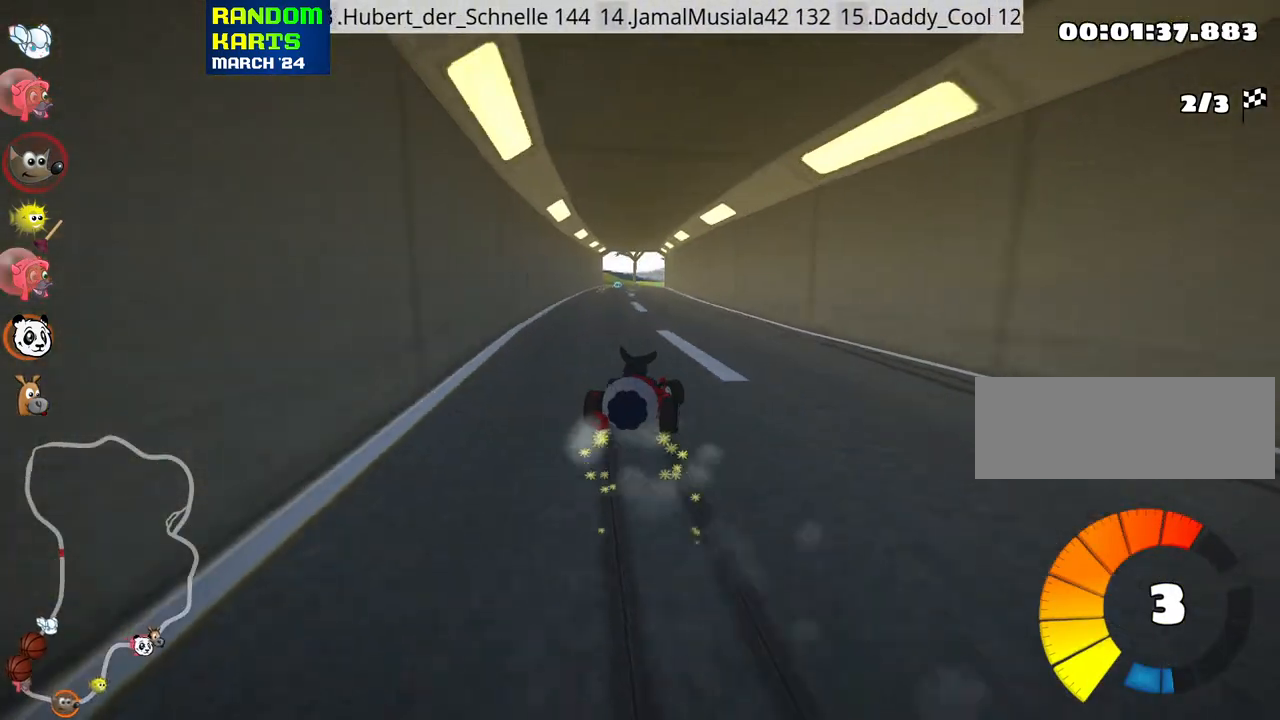
{"keys": ["left", "nitro", "up"], "events": [[450, "nitro", "down"], [466, "skid", "up"]]}
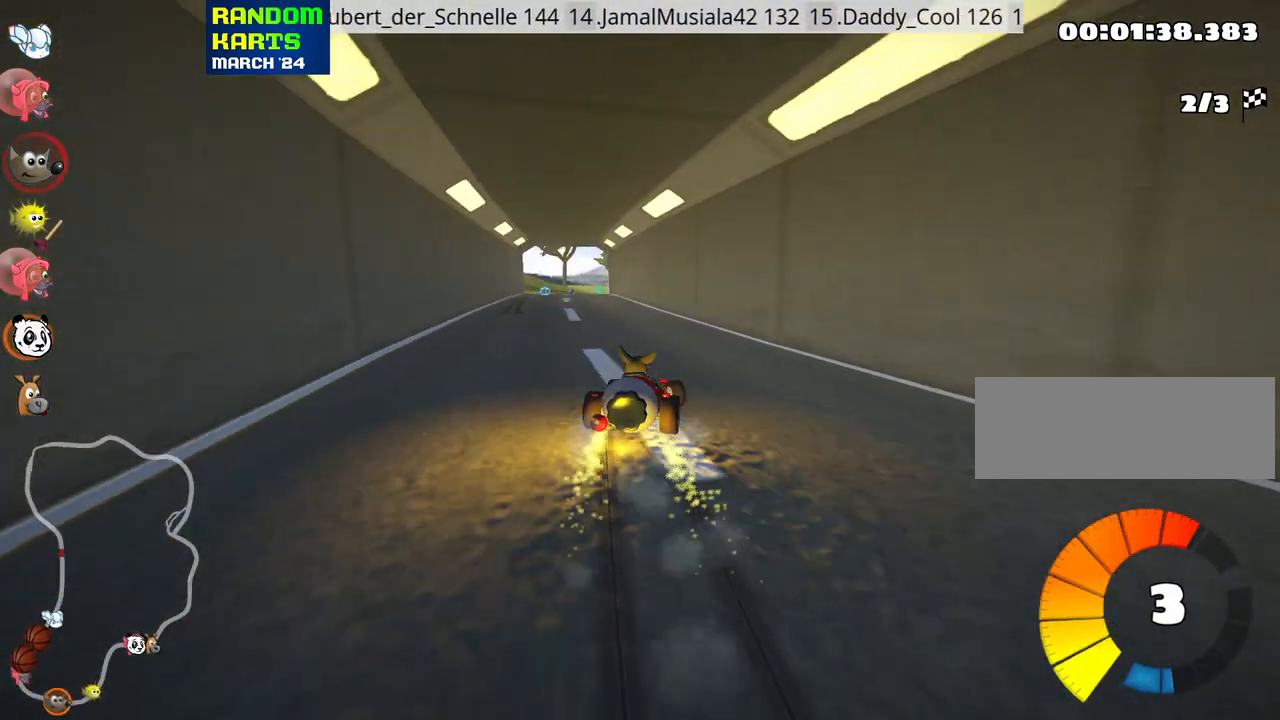
{"keys": ["up"], "events": [[100, "nitro", "up"], [133, "left", "up"]]}
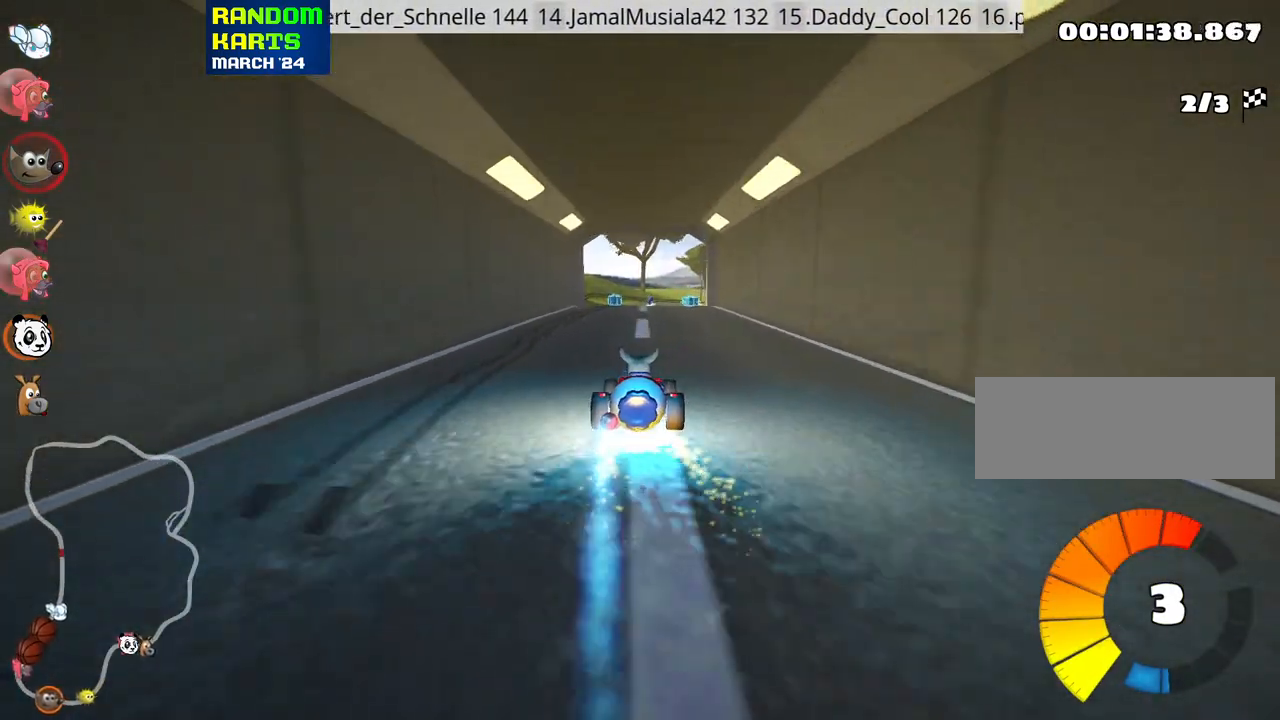
{"keys": ["up"], "events": [[216, "right", "down"], [416, "right", "up"]]}
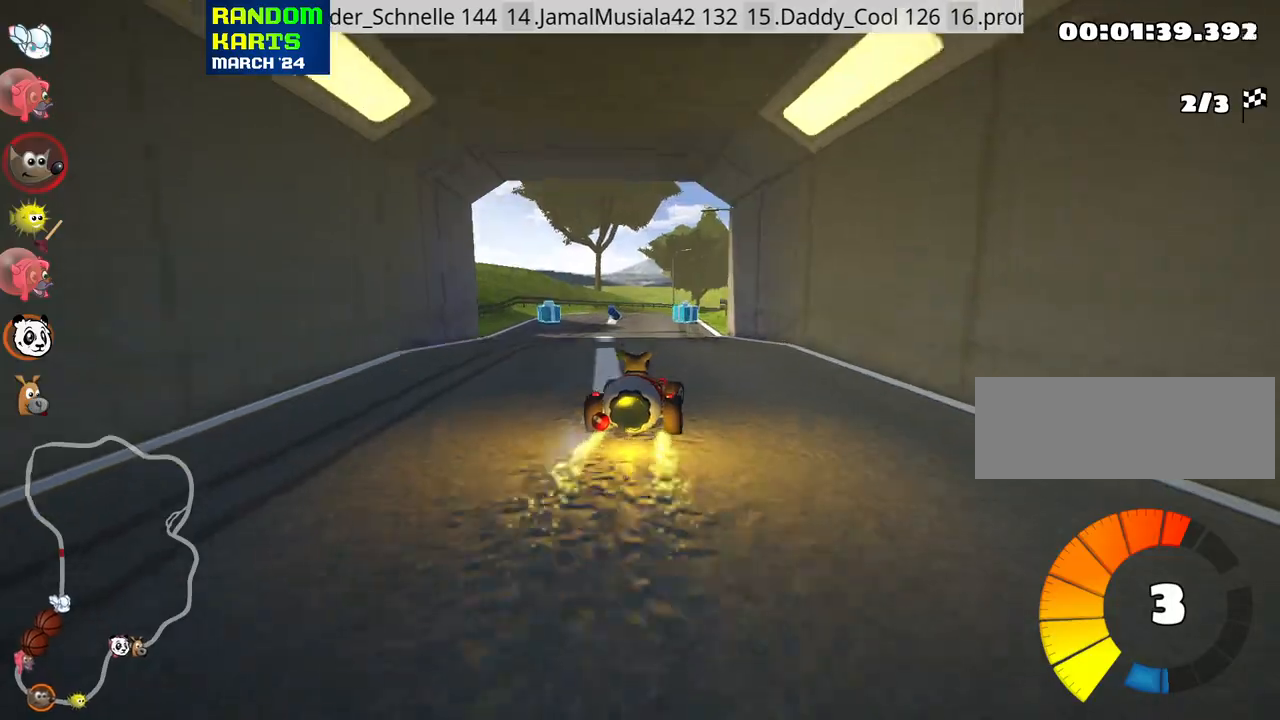
{"keys": ["right", "skid", "up"], "events": [[166, "left", "down"], [366, "left", "up"], [450, "skid", "down"], [466, "right", "down"]]}
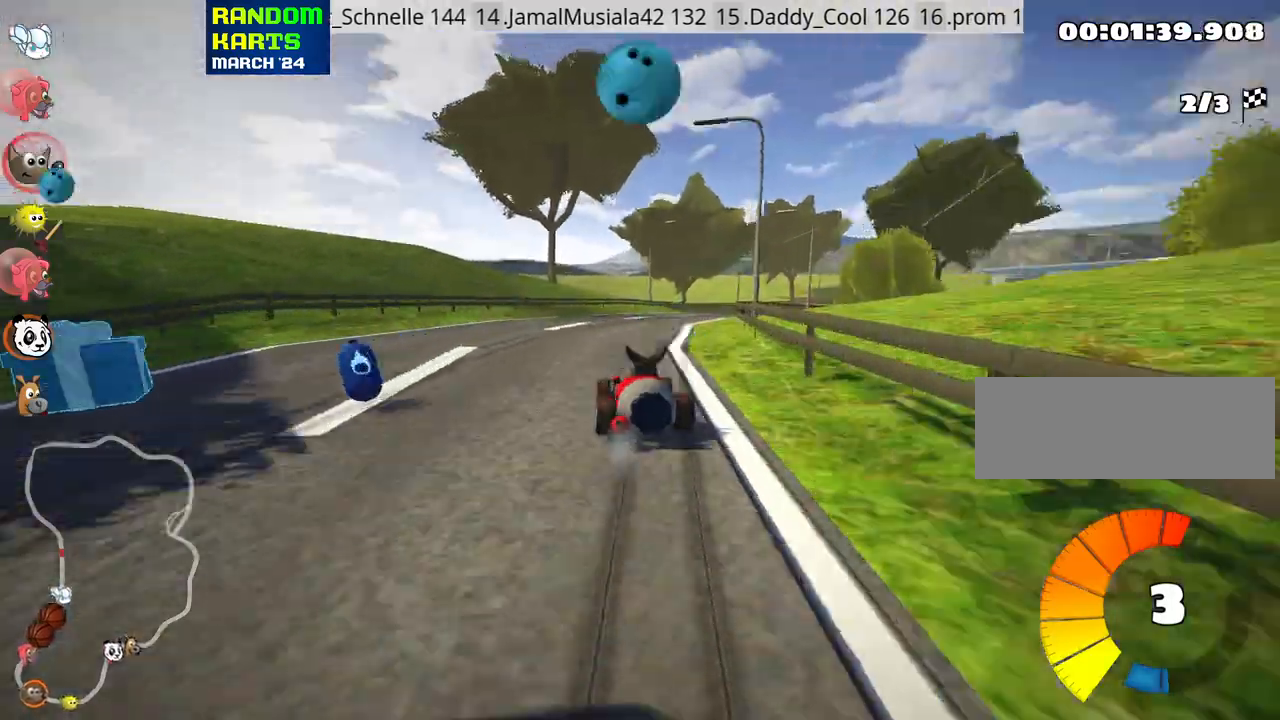
{"keys": ["left", "skid", "up"], "events": [[216, "right", "up"], [250, "left", "down"]]}